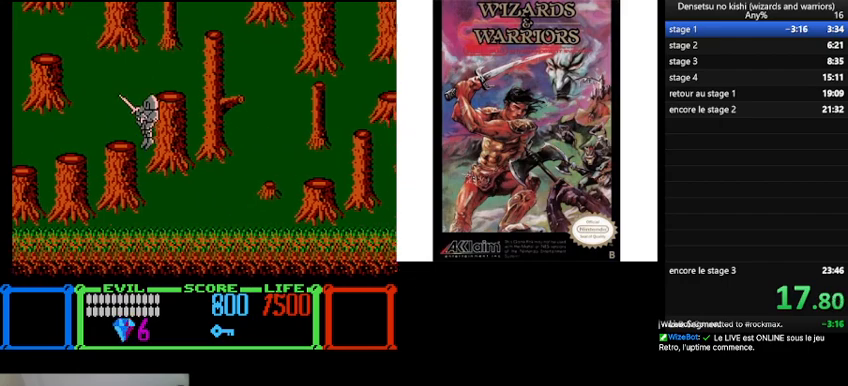
Gameplay with a controller (Nintendo layout); each line is a JSON object with the inputs held at the frame after it. "events" lists button and stick changes between this image and that frame as [ms after this image, input, new state], when the widget could be followed in between. Not read: L3 R3.
{"buttons": ["DPAD_LEFT"], "events": [[433, "B", "down"], [500, "B", "up"]]}
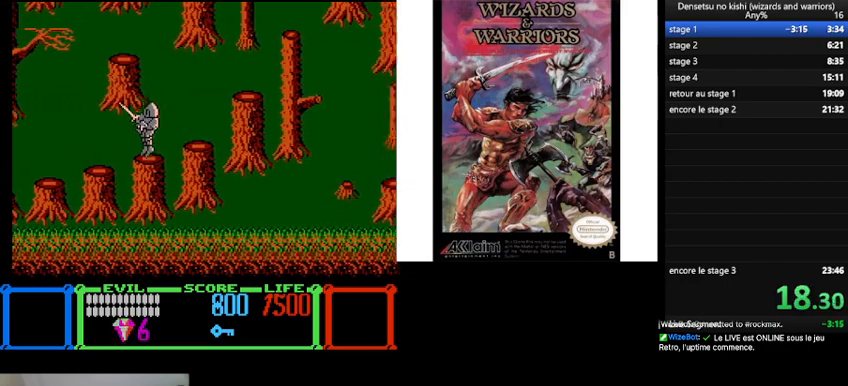
{"buttons": ["DPAD_LEFT"], "events": [[100, "B", "down"], [300, "B", "up"]]}
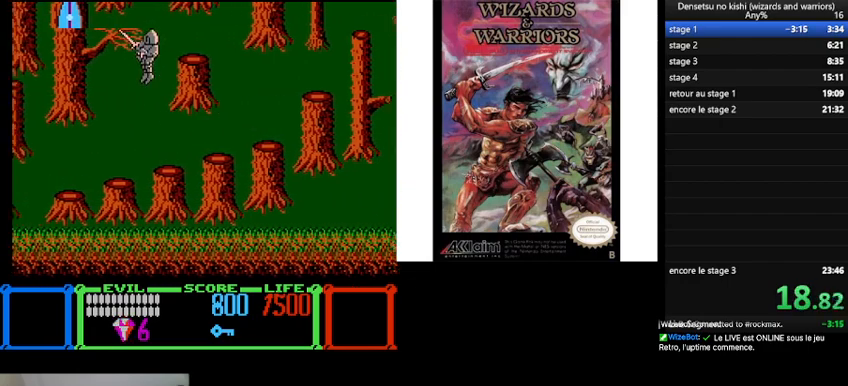
{"buttons": ["DPAD_LEFT"], "events": []}
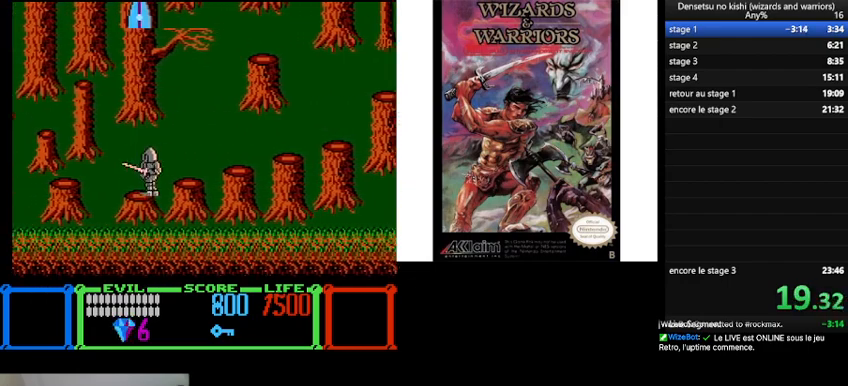
{"buttons": ["DPAD_LEFT"], "events": [[67, "B", "down"], [400, "B", "up"]]}
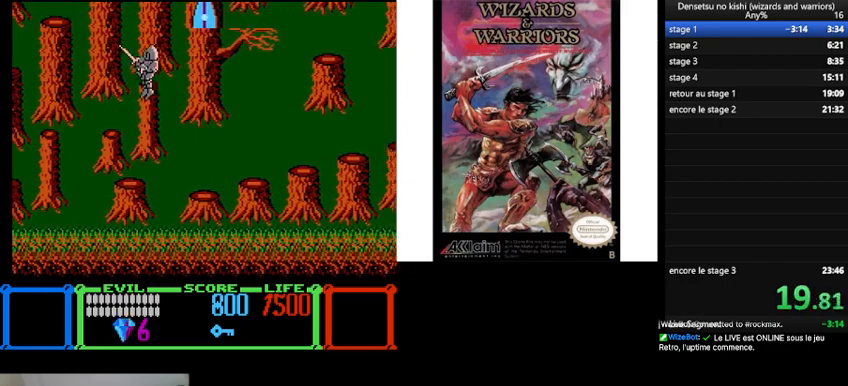
{"buttons": ["B", "DPAD_LEFT"], "events": [[133, "DPAD_LEFT", "up"], [300, "DPAD_RIGHT", "down"], [400, "DPAD_RIGHT", "up"], [433, "B", "down"], [500, "DPAD_LEFT", "down"]]}
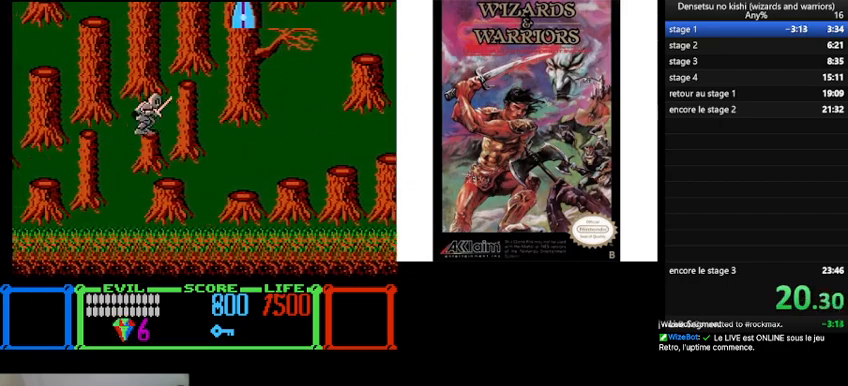
{"buttons": ["DPAD_LEFT"], "events": [[333, "B", "up"]]}
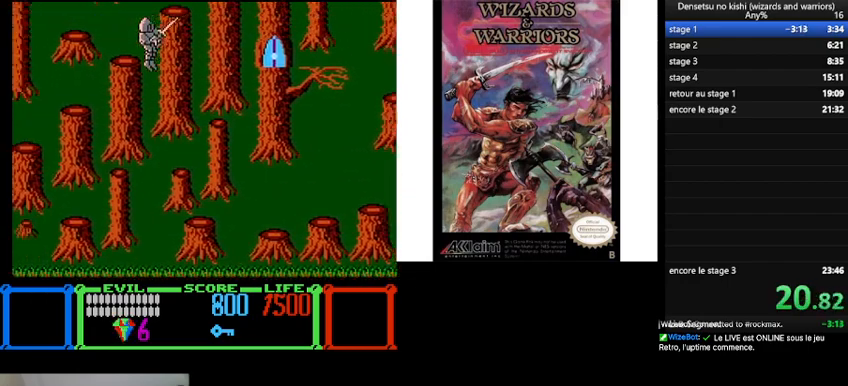
{"buttons": [], "events": [[233, "DPAD_LEFT", "up"], [300, "DPAD_RIGHT", "down"], [367, "DPAD_DOWN", "down"], [433, "DPAD_DOWN", "up"], [467, "DPAD_RIGHT", "up"]]}
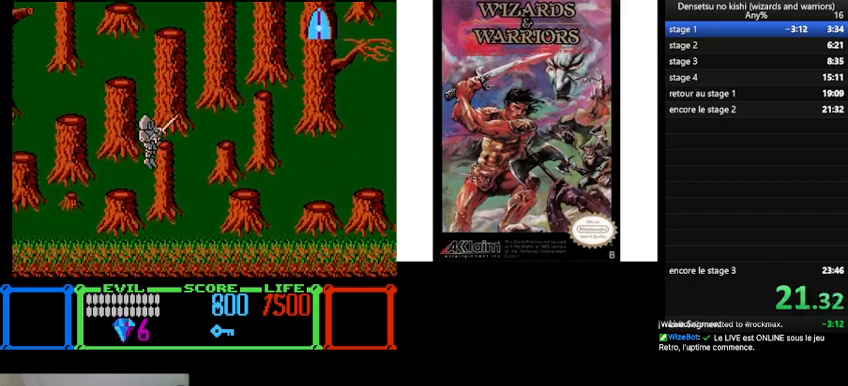
{"buttons": ["B"], "events": [[100, "B", "down"], [100, "DPAD_LEFT", "down"], [333, "B", "up"], [433, "B", "down"], [500, "DPAD_LEFT", "up"]]}
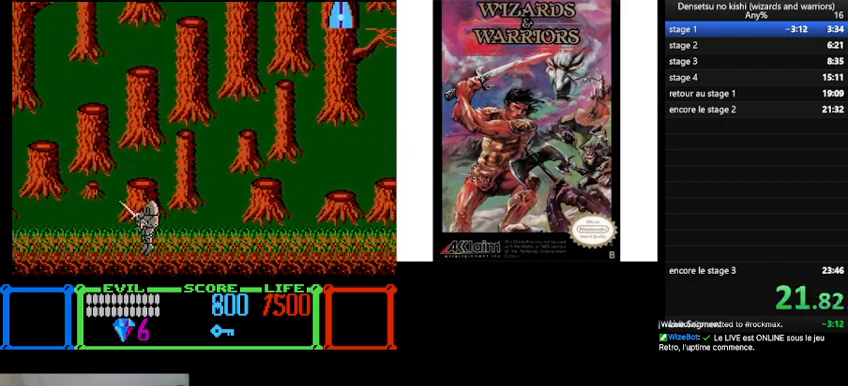
{"buttons": ["DPAD_LEFT"], "events": [[167, "DPAD_RIGHT", "down"], [300, "B", "up"], [300, "DPAD_RIGHT", "up"], [400, "DPAD_LEFT", "down"]]}
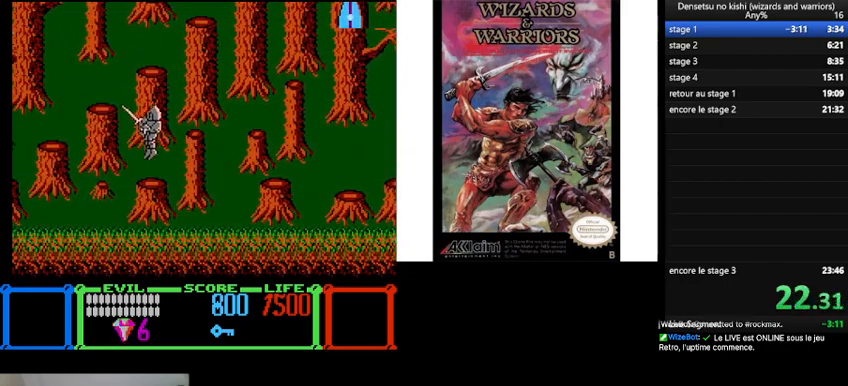
{"buttons": ["B"], "events": [[33, "DPAD_LEFT", "up"], [300, "B", "down"]]}
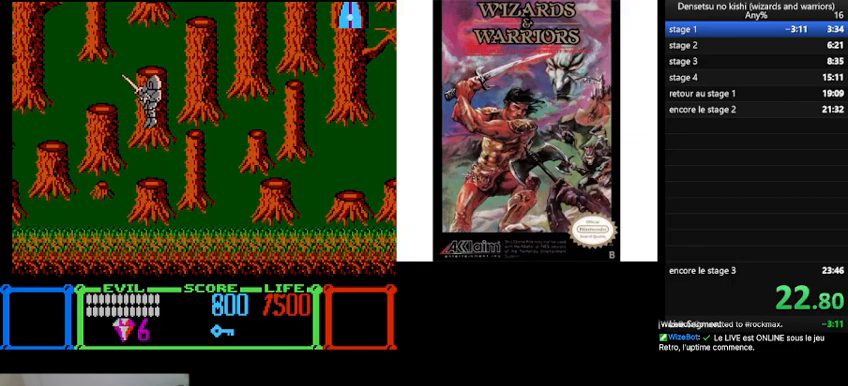
{"buttons": [], "events": [[367, "B", "up"]]}
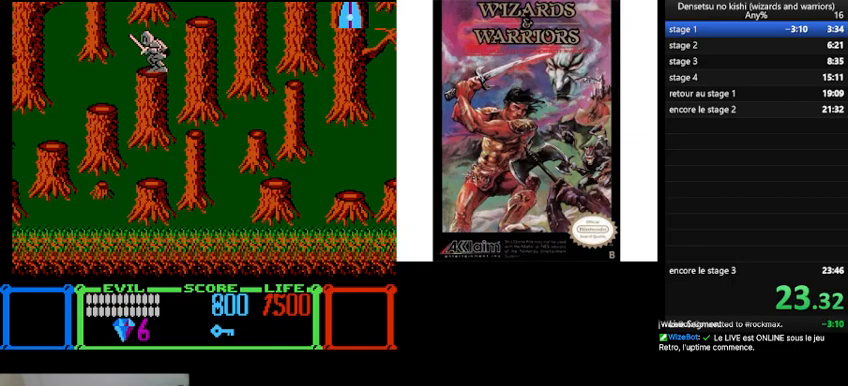
{"buttons": ["B"], "events": [[133, "B", "down"], [133, "DPAD_LEFT", "down"], [467, "DPAD_LEFT", "up"]]}
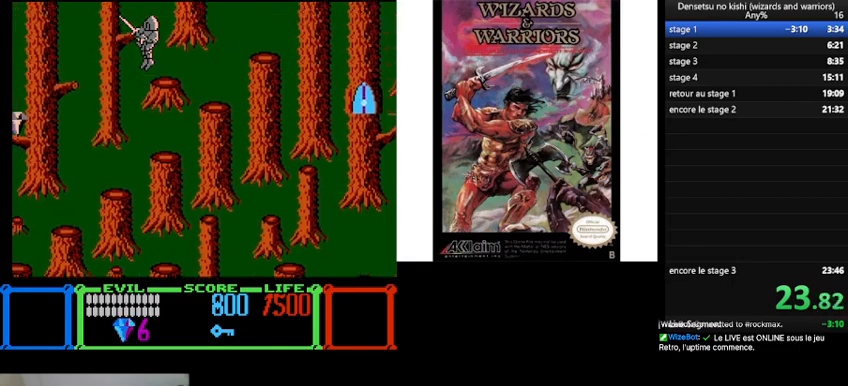
{"buttons": ["DPAD_RIGHT"], "events": [[67, "B", "up"], [200, "DPAD_RIGHT", "down"]]}
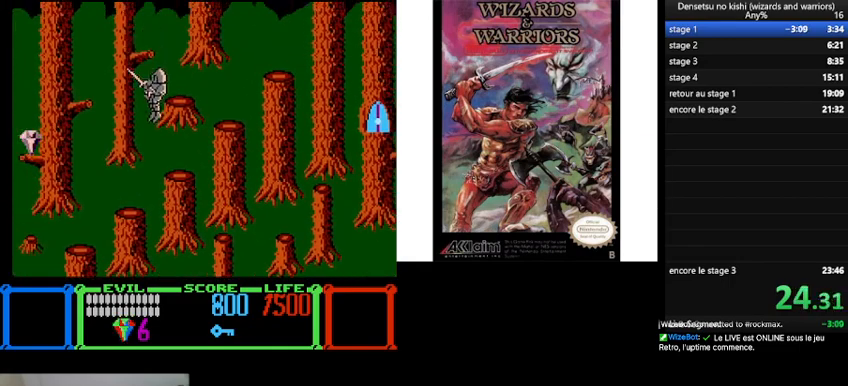
{"buttons": ["B", "DPAD_LEFT"], "events": [[33, "DPAD_RIGHT", "up"], [300, "DPAD_LEFT", "down"], [433, "B", "down"]]}
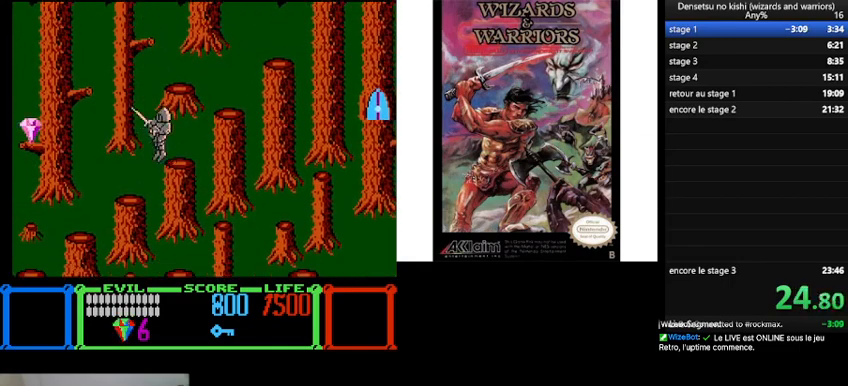
{"buttons": ["B", "DPAD_LEFT"], "events": []}
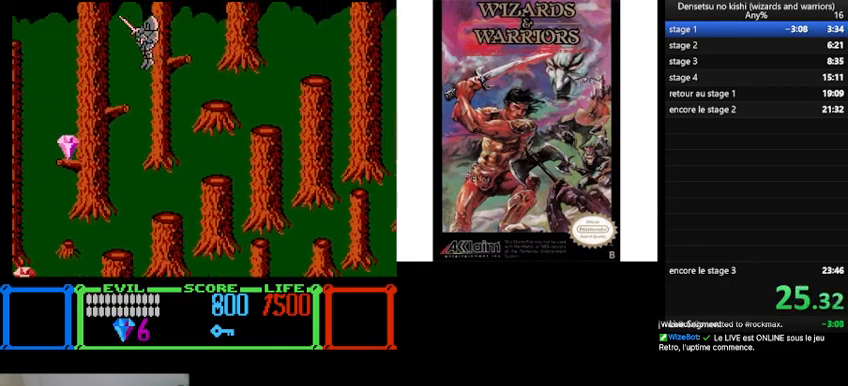
{"buttons": [], "events": [[100, "B", "up"], [400, "DPAD_LEFT", "up"]]}
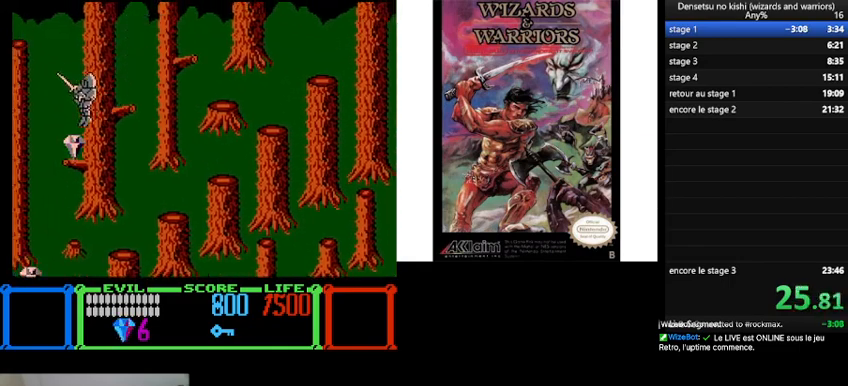
{"buttons": ["B"], "events": [[333, "B", "down"]]}
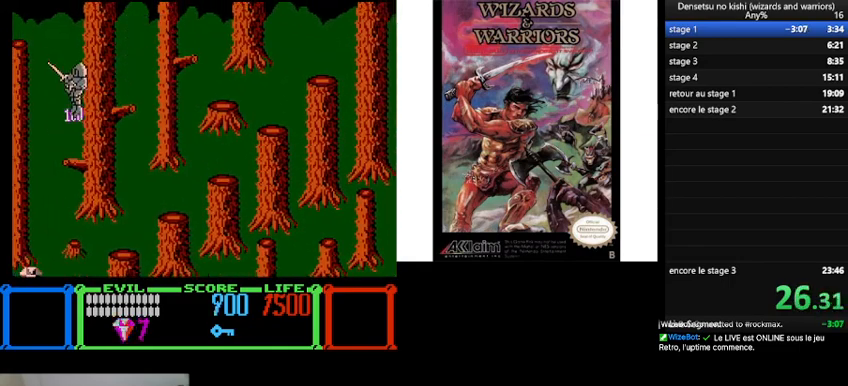
{"buttons": [], "events": [[67, "B", "up"], [233, "DPAD_LEFT", "down"], [433, "DPAD_LEFT", "up"]]}
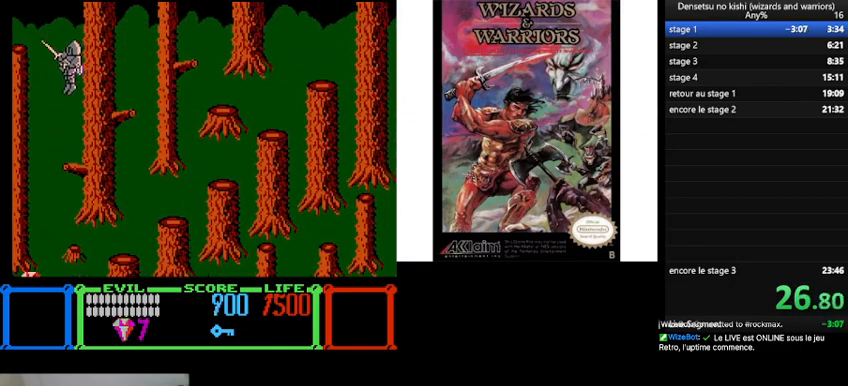
{"buttons": ["B"], "events": [[233, "DPAD_LEFT", "down"], [367, "B", "down"], [367, "DPAD_LEFT", "up"]]}
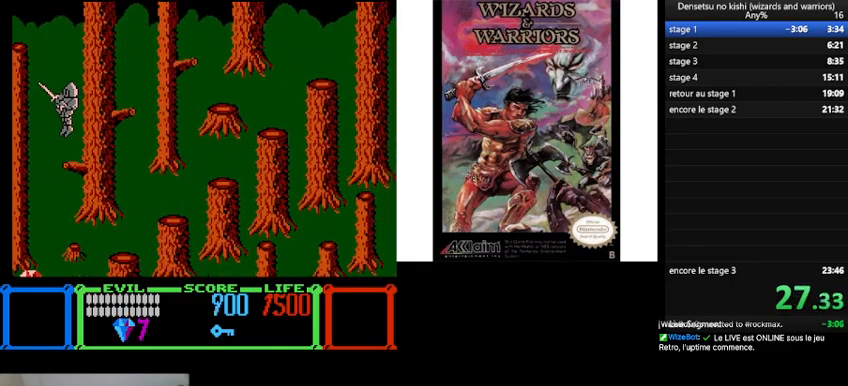
{"buttons": [], "events": [[100, "DPAD_LEFT", "down"], [167, "B", "up"], [467, "DPAD_LEFT", "up"]]}
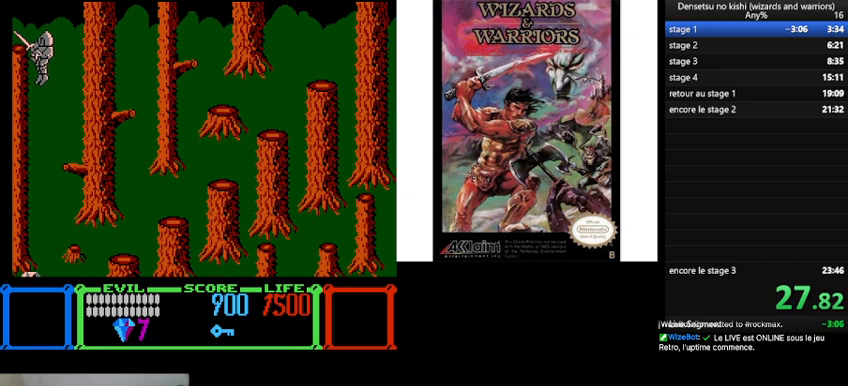
{"buttons": [], "events": [[333, "DPAD_LEFT", "down"], [433, "DPAD_LEFT", "up"]]}
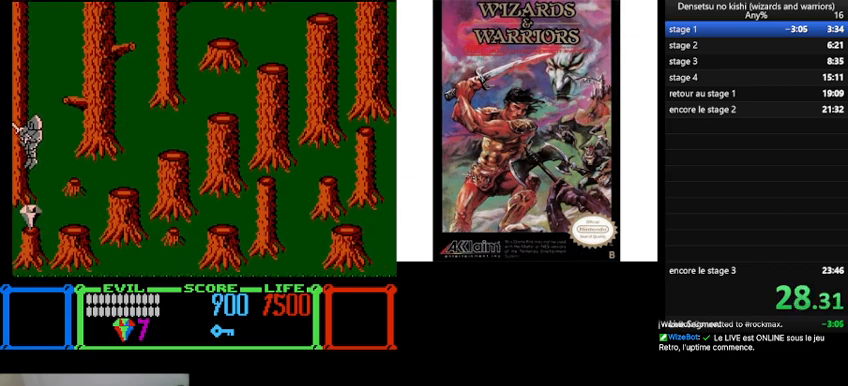
{"buttons": ["B", "DPAD_RIGHT"], "events": [[233, "DPAD_RIGHT", "down"], [267, "B", "down"]]}
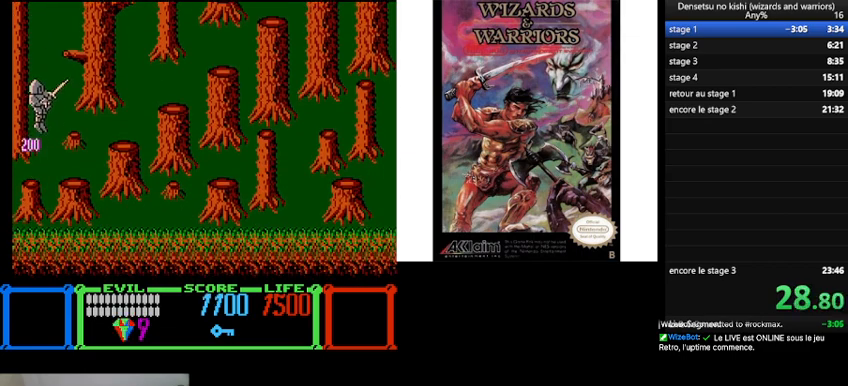
{"buttons": [], "events": [[33, "B", "up"], [167, "DPAD_RIGHT", "up"]]}
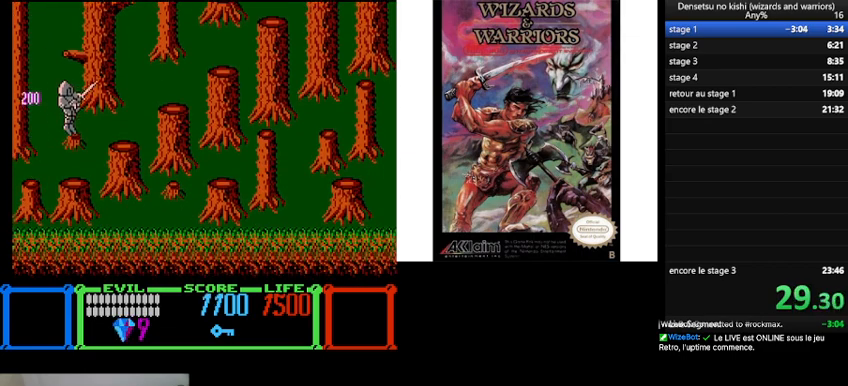
{"buttons": [], "events": [[100, "B", "down"], [500, "B", "up"]]}
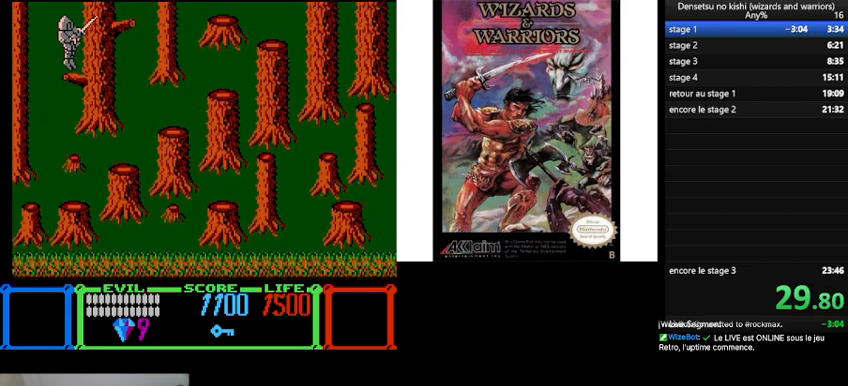
{"buttons": ["B", "DPAD_RIGHT"], "events": [[400, "B", "down"], [400, "DPAD_RIGHT", "down"]]}
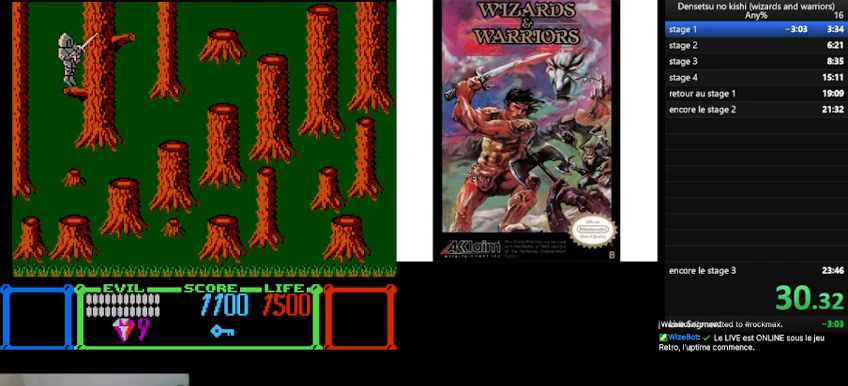
{"buttons": [], "events": [[300, "B", "up"], [467, "DPAD_RIGHT", "up"]]}
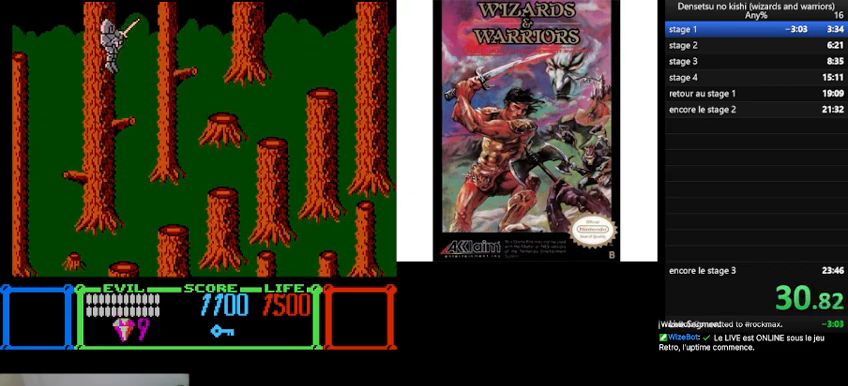
{"buttons": ["B"], "events": [[67, "DPAD_LEFT", "down"], [233, "DPAD_LEFT", "up"], [400, "B", "down"]]}
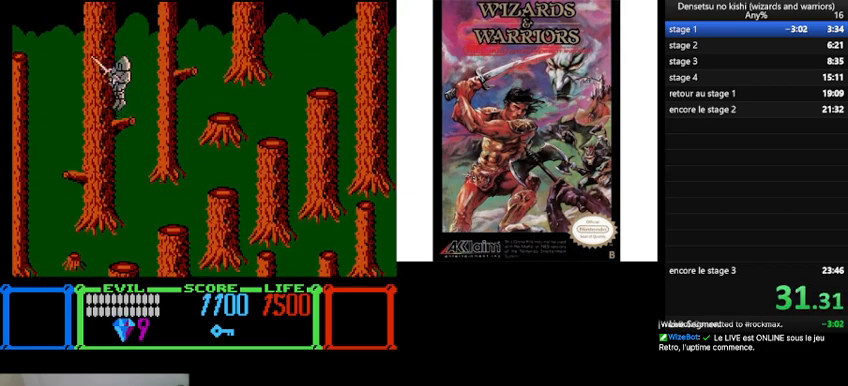
{"buttons": [], "events": [[400, "B", "up"]]}
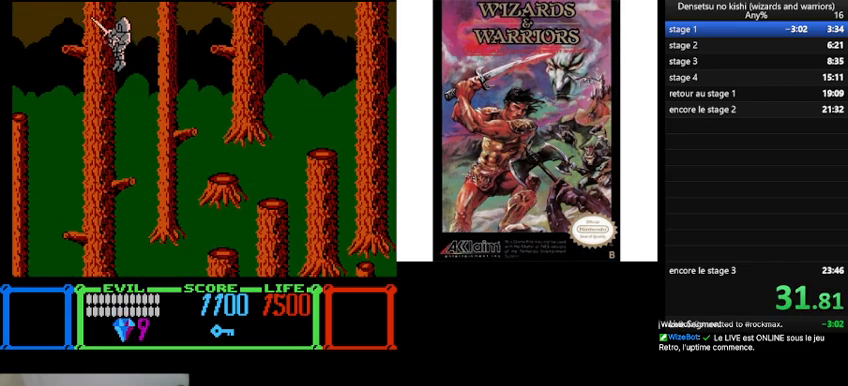
{"buttons": ["DPAD_RIGHT"], "events": [[467, "DPAD_RIGHT", "down"]]}
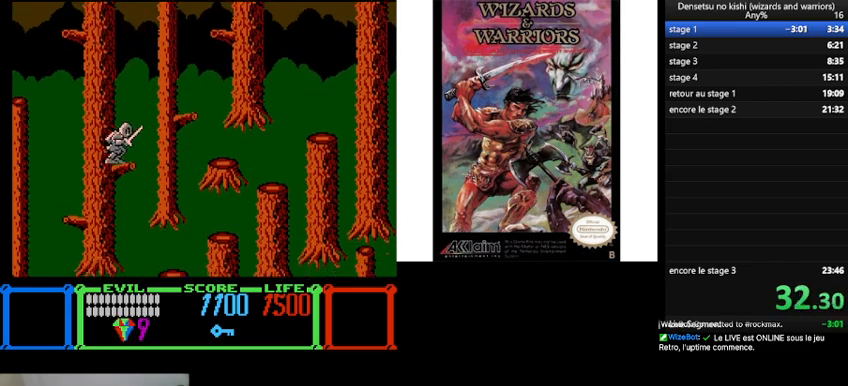
{"buttons": ["DPAD_RIGHT"], "events": [[33, "B", "down"], [300, "B", "up"]]}
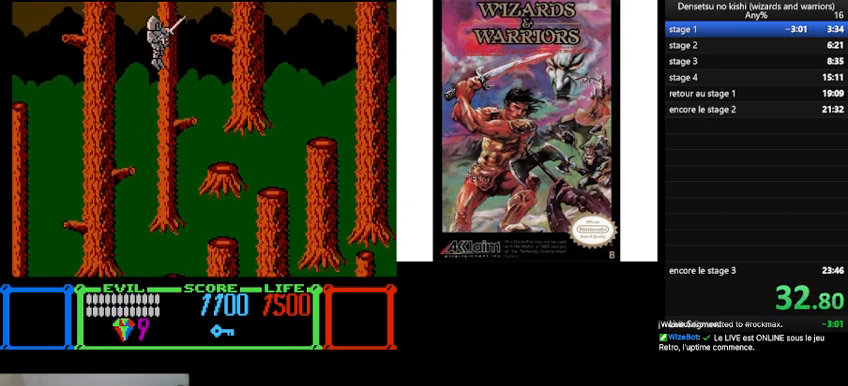
{"buttons": ["DPAD_LEFT"], "events": [[133, "DPAD_RIGHT", "up"], [233, "DPAD_LEFT", "down"]]}